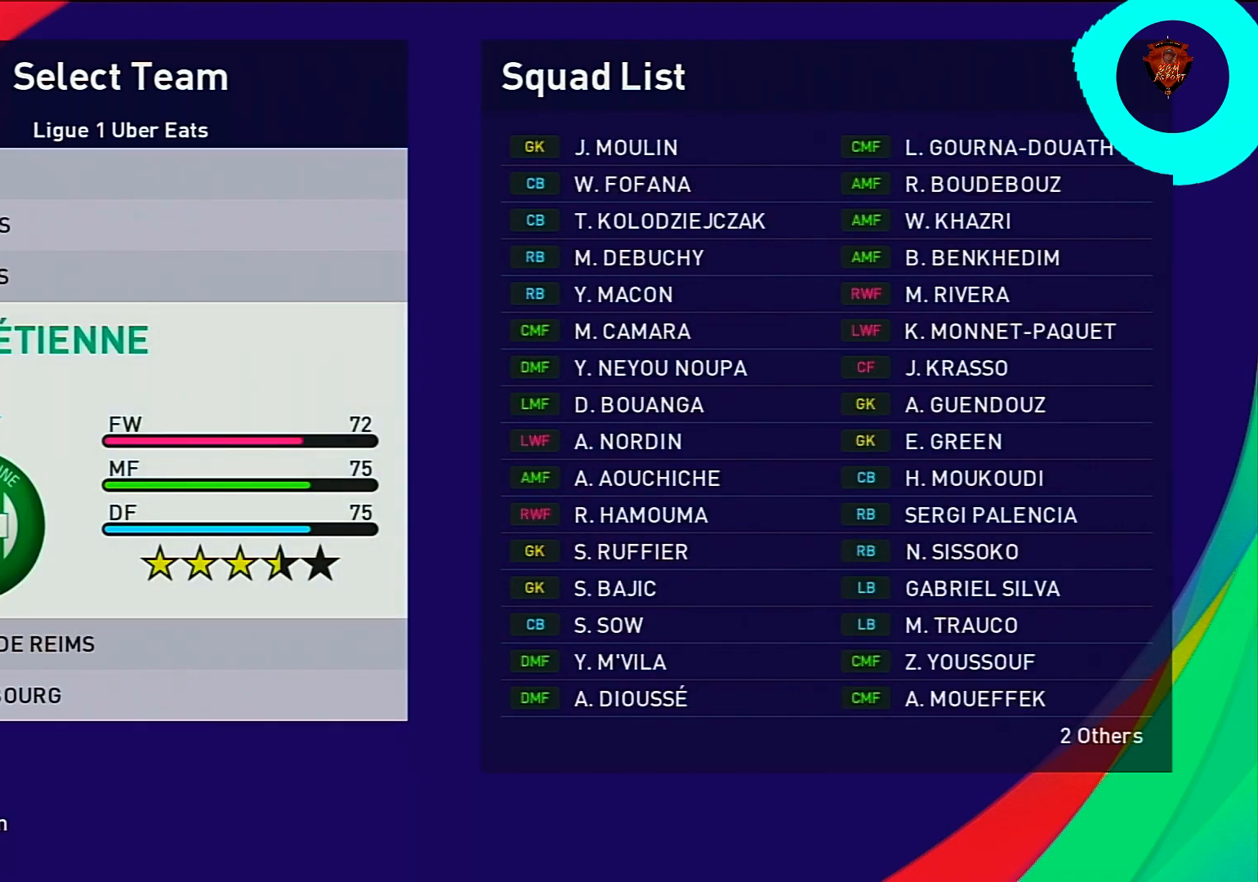
Gameplay with a controller (PlayStation layout); each line is a JSON object with the inputs held at the frame after it. "events" lists button and stick changes between this image and that frame as [ms after this image, input, new state], when the widget could be followed in between.
{"buttons": ["DPAD_DOWN"], "left_stick": "center", "right_stick": "center", "events": [[67, "DPAD_DOWN", "up"], [167, "DPAD_DOWN", "down"], [267, "CROSS", "down"], [267, "DPAD_DOWN", "up"], [367, "CROSS", "up"], [467, "DPAD_DOWN", "down"]]}
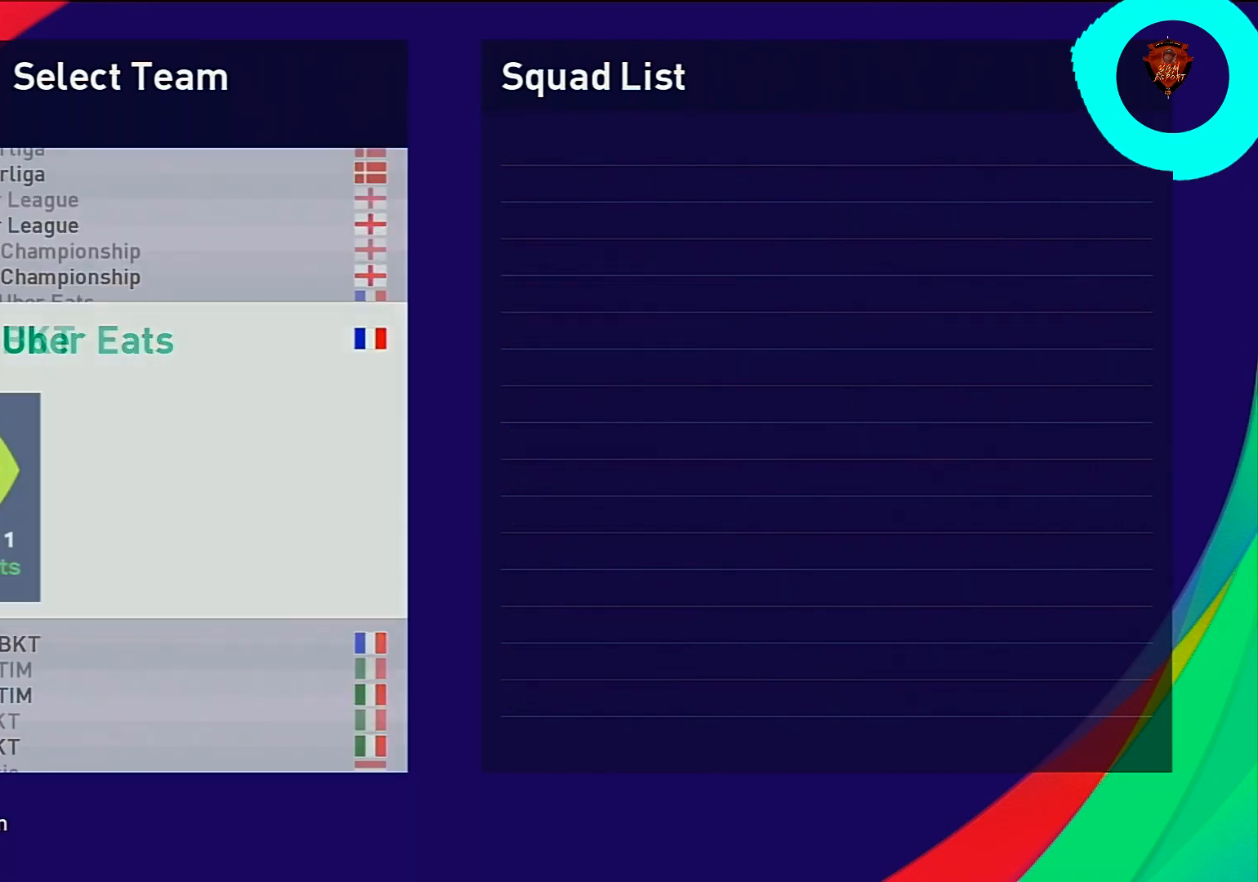
{"buttons": [], "left_stick": "center", "right_stick": "center", "events": [[33, "DPAD_DOWN", "up"], [133, "DPAD_DOWN", "down"], [267, "DPAD_DOWN", "up"], [367, "CIRCLE", "down"], [467, "CIRCLE", "up"]]}
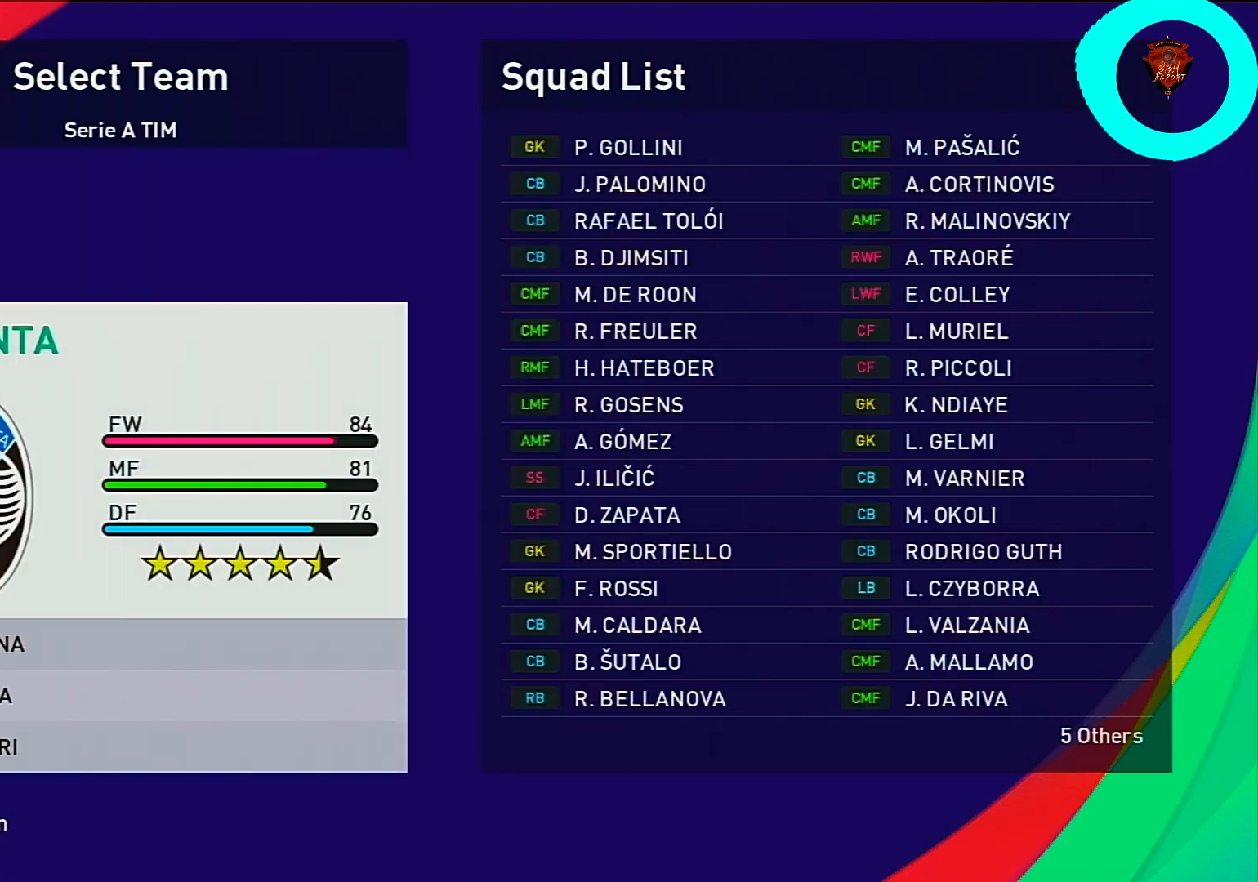
{"buttons": [], "left_stick": "center", "right_stick": "center", "events": [[267, "DPAD_DOWN", "down"], [401, "DPAD_DOWN", "up"]]}
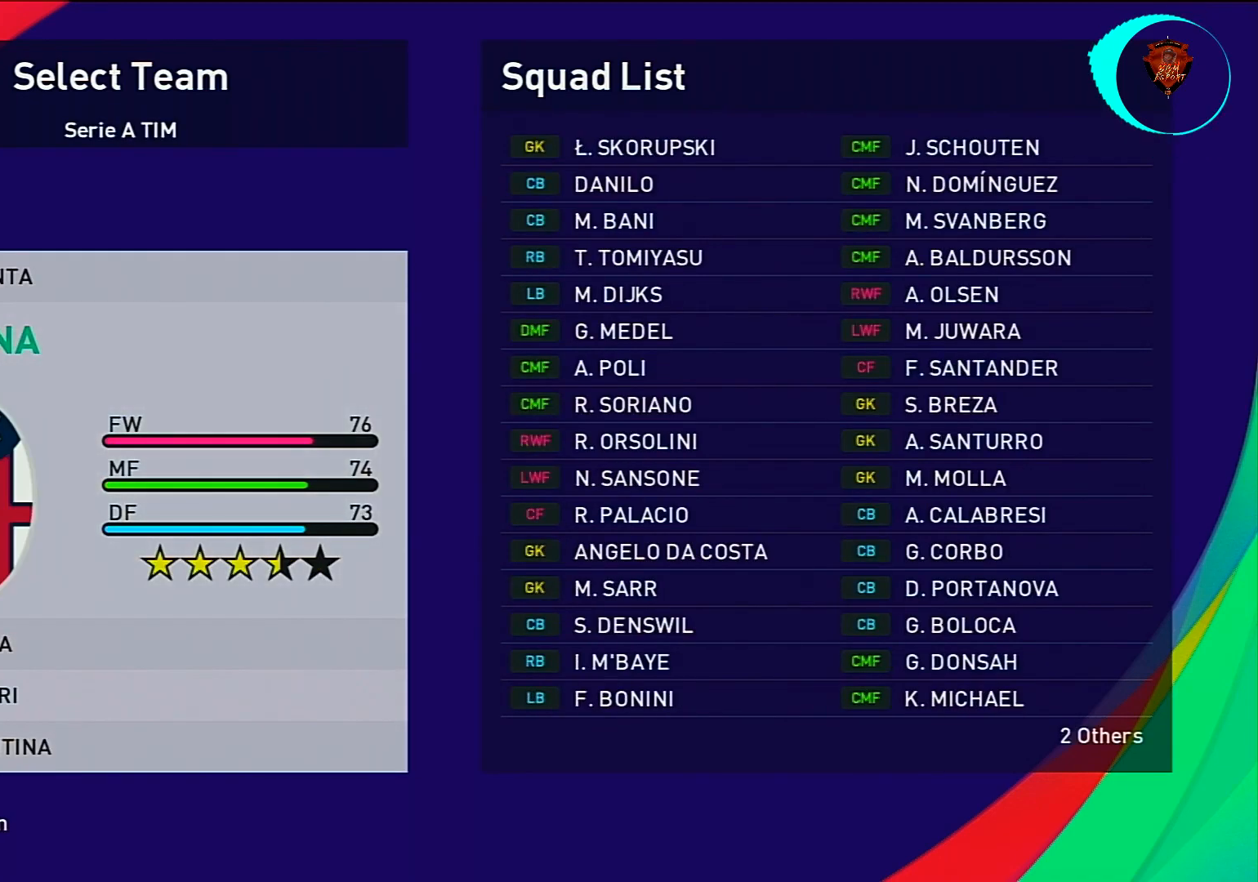
{"buttons": ["L1"], "left_stick": "center", "right_stick": "center", "events": [[166, "DPAD_DOWN", "down"], [267, "DPAD_DOWN", "up"], [500, "L1", "down"]]}
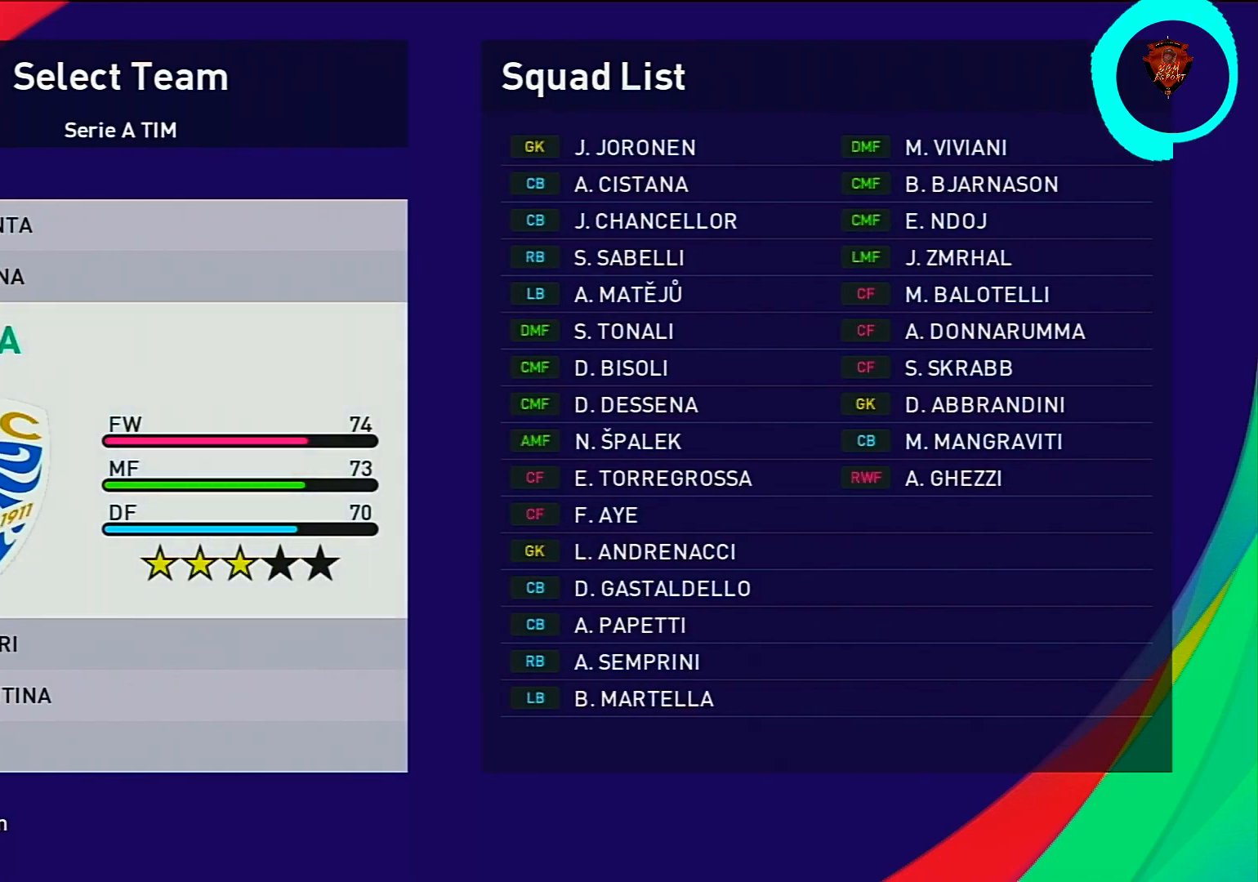
{"buttons": ["L1", "DPAD_DOWN"], "left_stick": "center", "right_stick": "center", "events": [[67, "DPAD_DOWN", "down"], [167, "DPAD_DOWN", "up"], [434, "DPAD_DOWN", "down"]]}
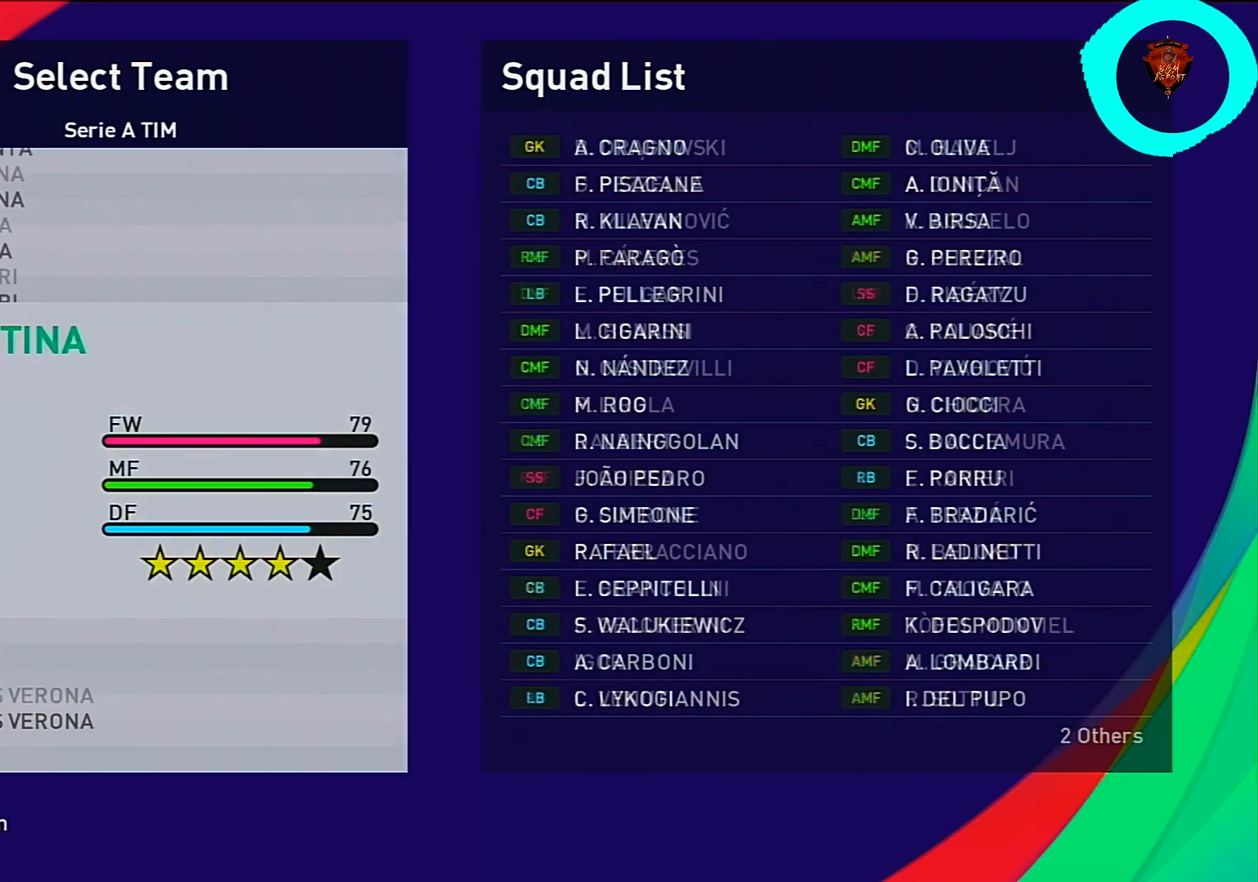
{"buttons": [], "left_stick": "center", "right_stick": "center", "events": [[33, "DPAD_DOWN", "up"], [66, "L1", "up"], [233, "DPAD_DOWN", "down"], [367, "DPAD_DOWN", "up"]]}
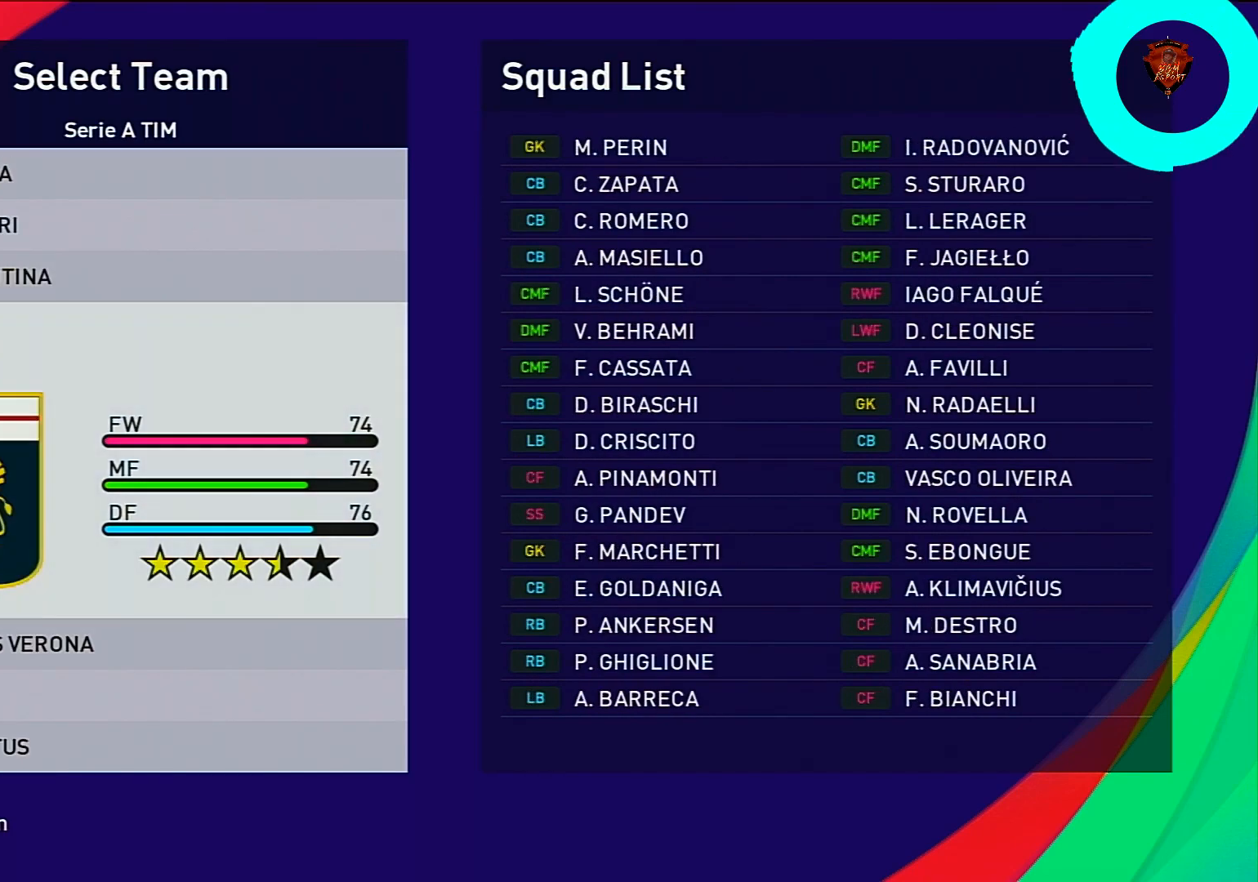
{"buttons": [], "left_stick": "center", "right_stick": "center", "events": [[67, "DPAD_DOWN", "down"], [200, "DPAD_DOWN", "up"], [367, "DPAD_DOWN", "down"], [467, "DPAD_DOWN", "up"]]}